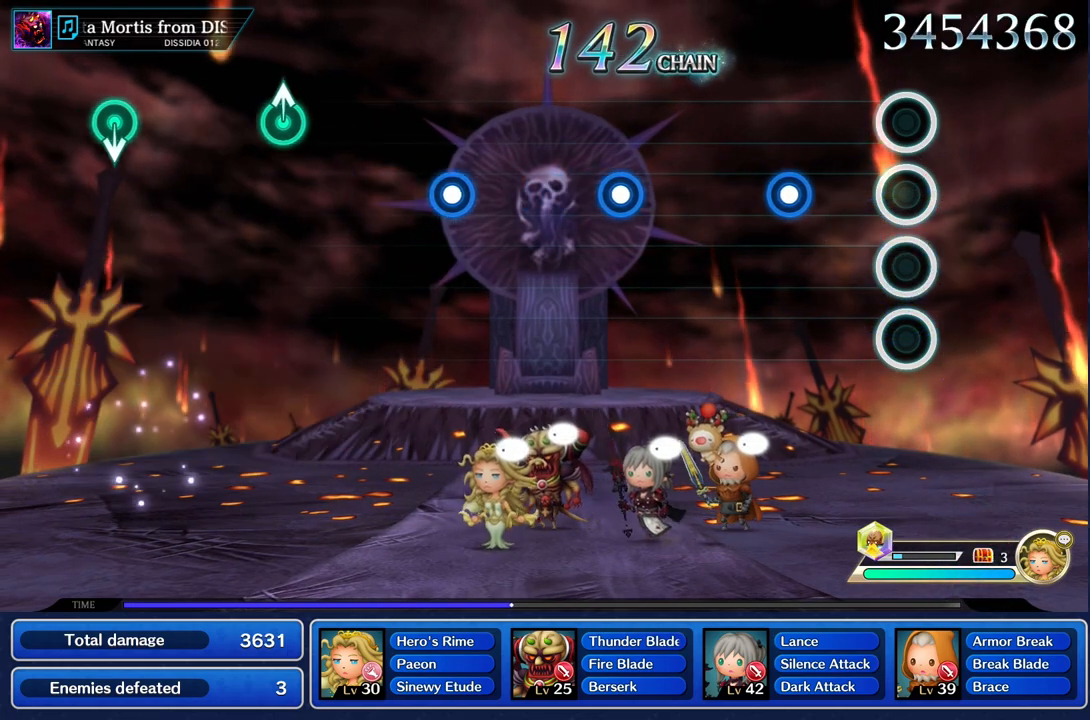
Gameplay with a controller (PlayStation layout); each line is a JSON object with the inputs held at the frame after it. "events" lists button and stick changes between this image and that frame as [ms after this image, input, new state], when the widget could be followed in between. Not read: CIRCLE L3 R2 R3 SQUARE.
{"buttons": [], "left_stick": "center", "right_stick": "center", "events": [[367, "R1", "down"], [467, "R1", "up"]]}
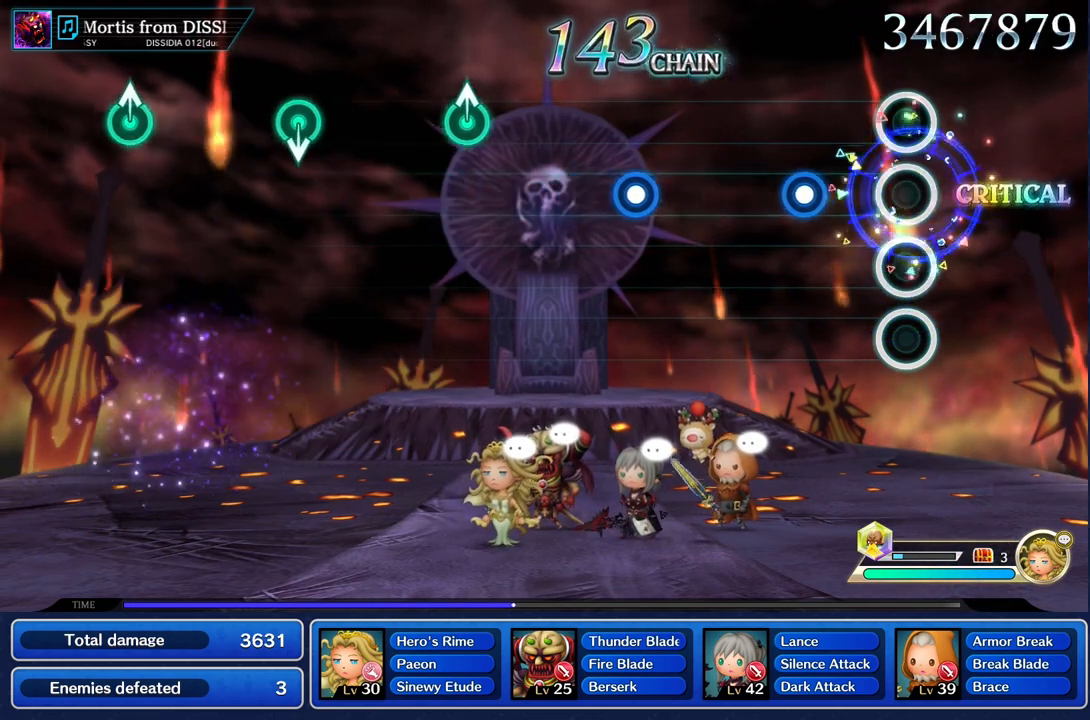
{"buttons": [], "left_stick": "center", "right_stick": "center"}
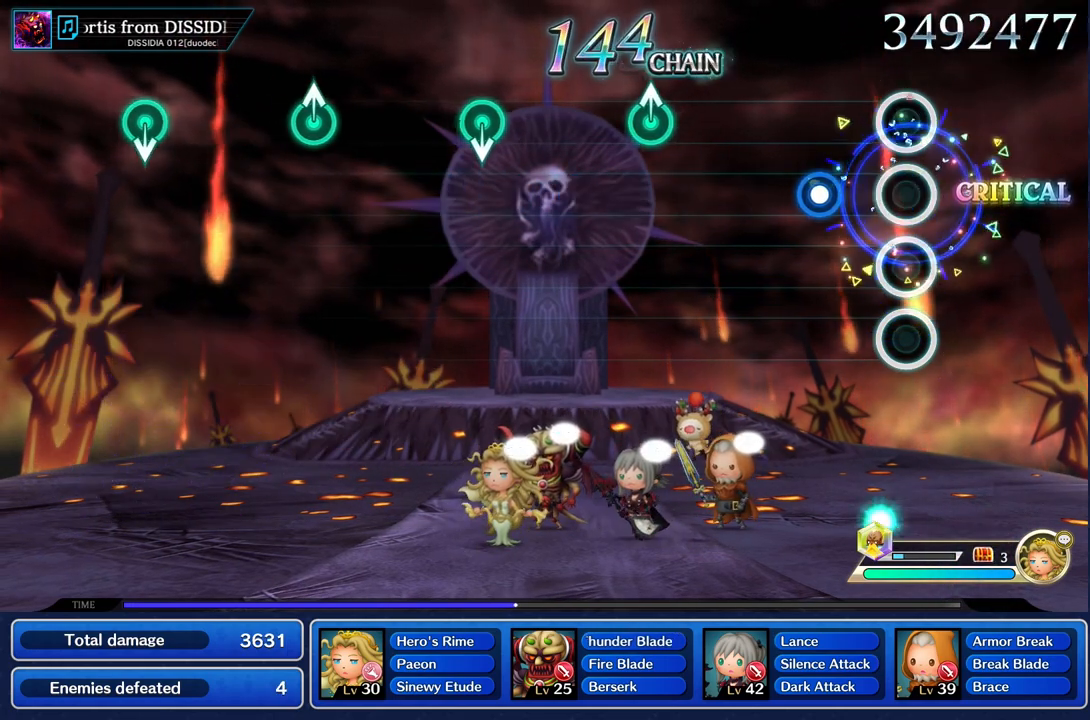
{"buttons": [], "left_stick": "center", "right_stick": "center"}
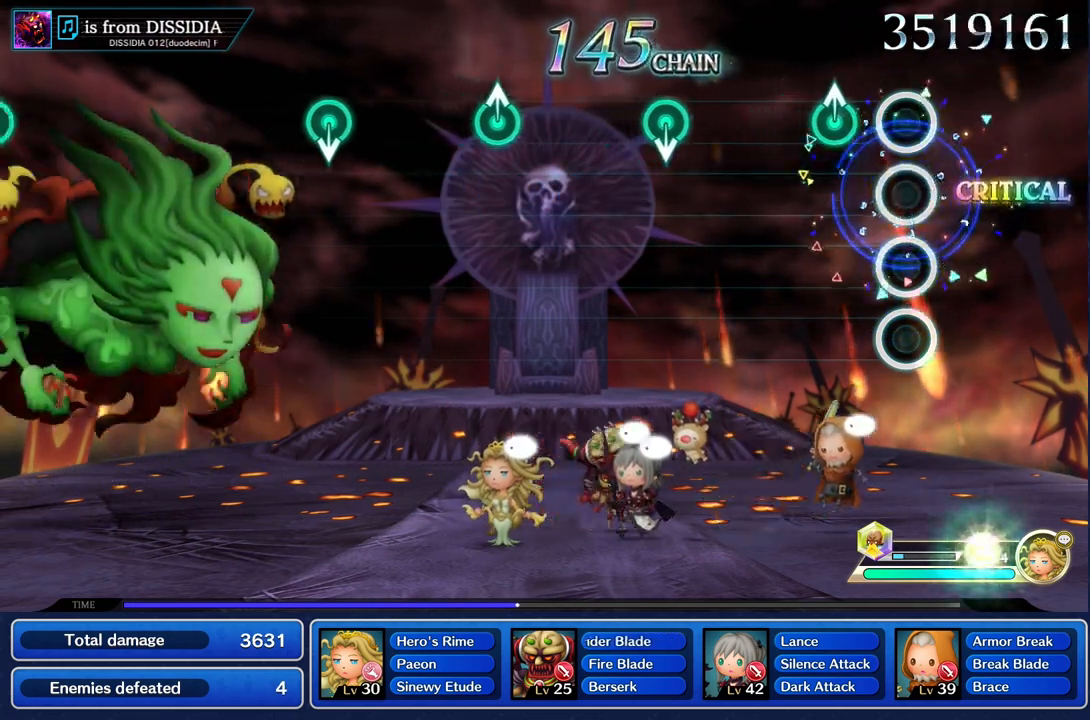
{"buttons": [], "left_stick": "center", "right_stick": "center", "events": [[201, "left_stick", "up"], [351, "left_stick", "center"]]}
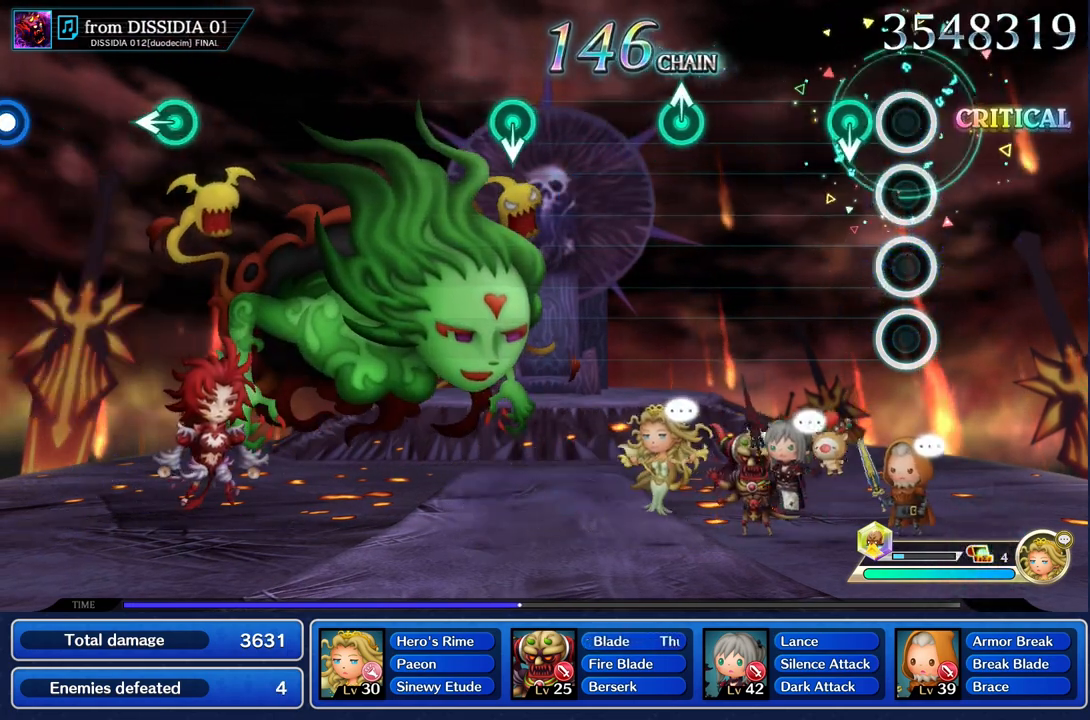
{"buttons": [], "left_stick": "center", "right_stick": "center"}
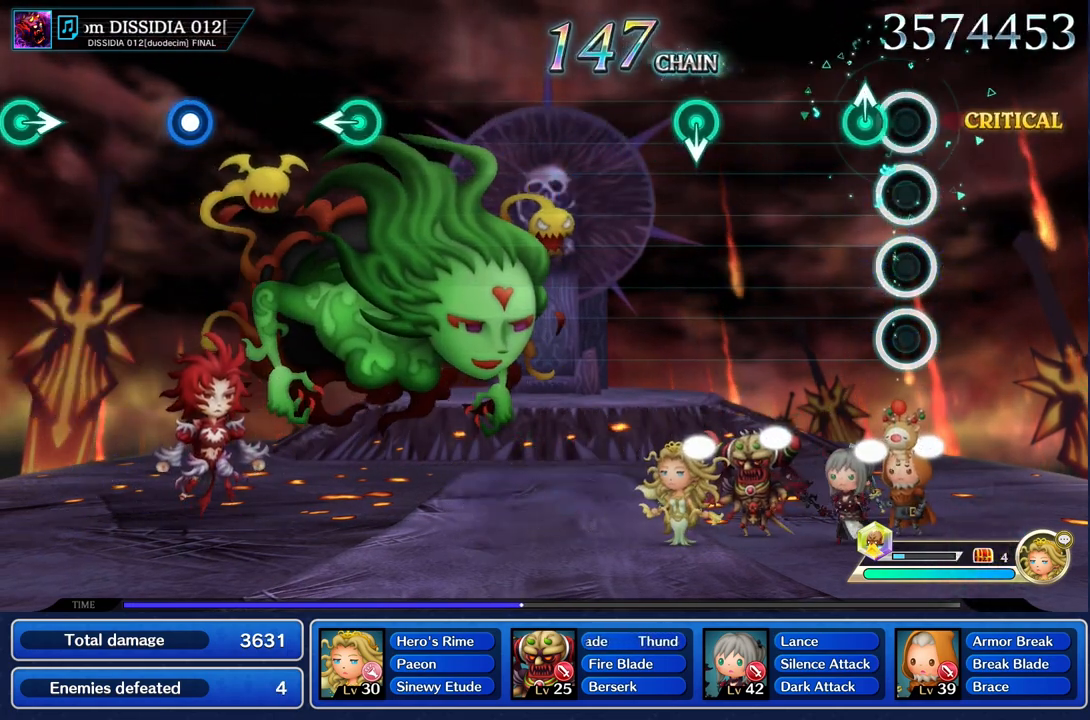
{"buttons": [], "left_stick": "center", "right_stick": "center", "events": [[117, "left_stick", "up"], [234, "left_stick", "center"]]}
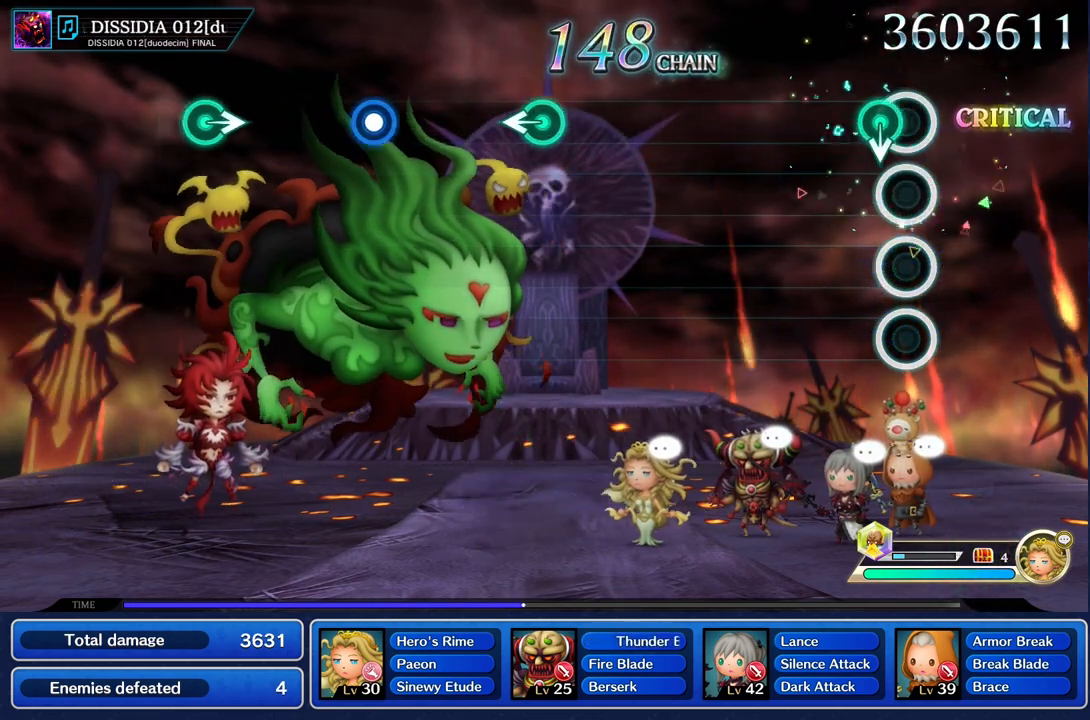
{"buttons": [], "left_stick": "center", "right_stick": "center", "events": []}
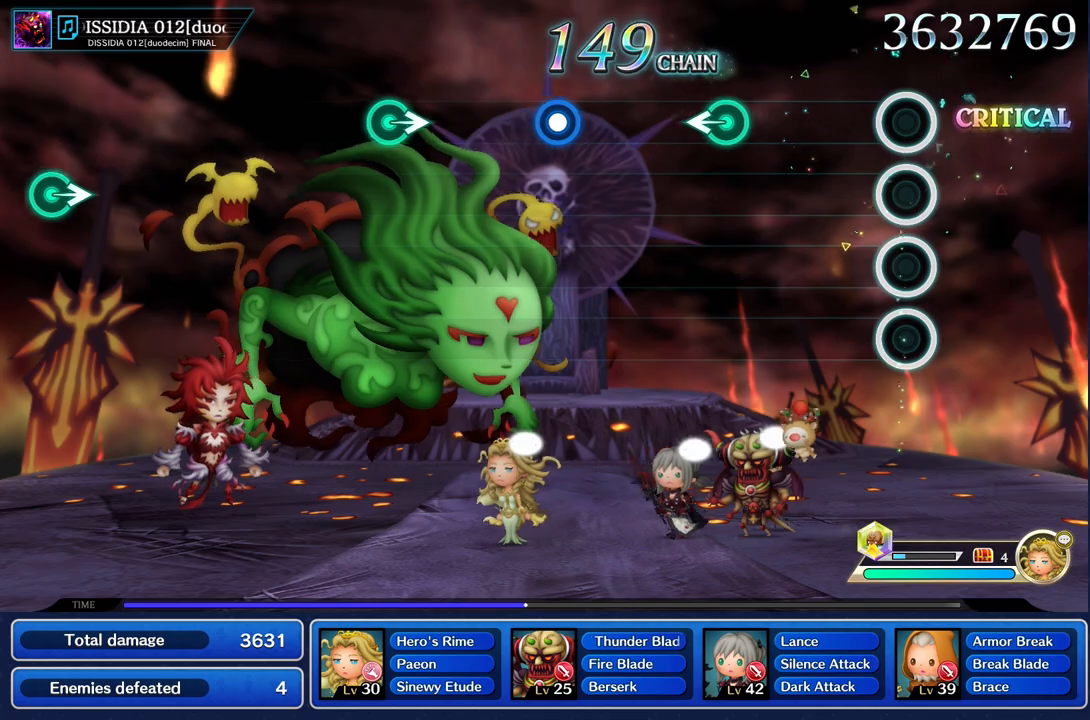
{"buttons": [], "left_stick": "center", "right_stick": "center", "events": []}
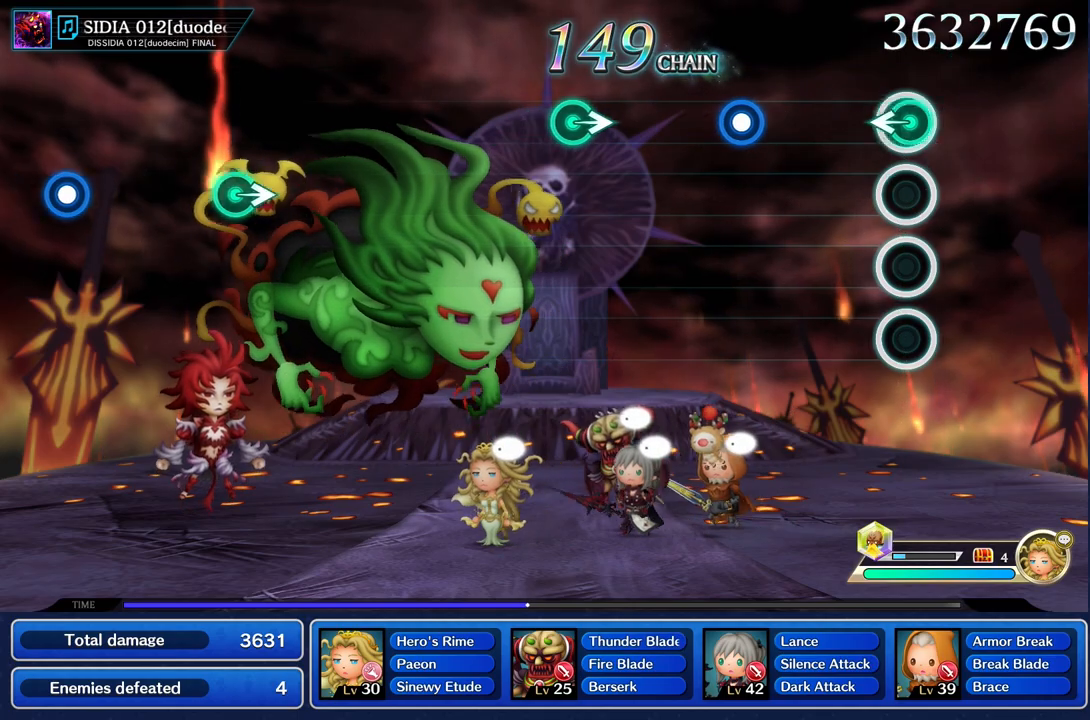
{"buttons": ["R1"], "left_stick": "center", "right_stick": "center", "events": [[17, "left_stick", "left"], [133, "left_stick", "center"], [467, "R1", "down"]]}
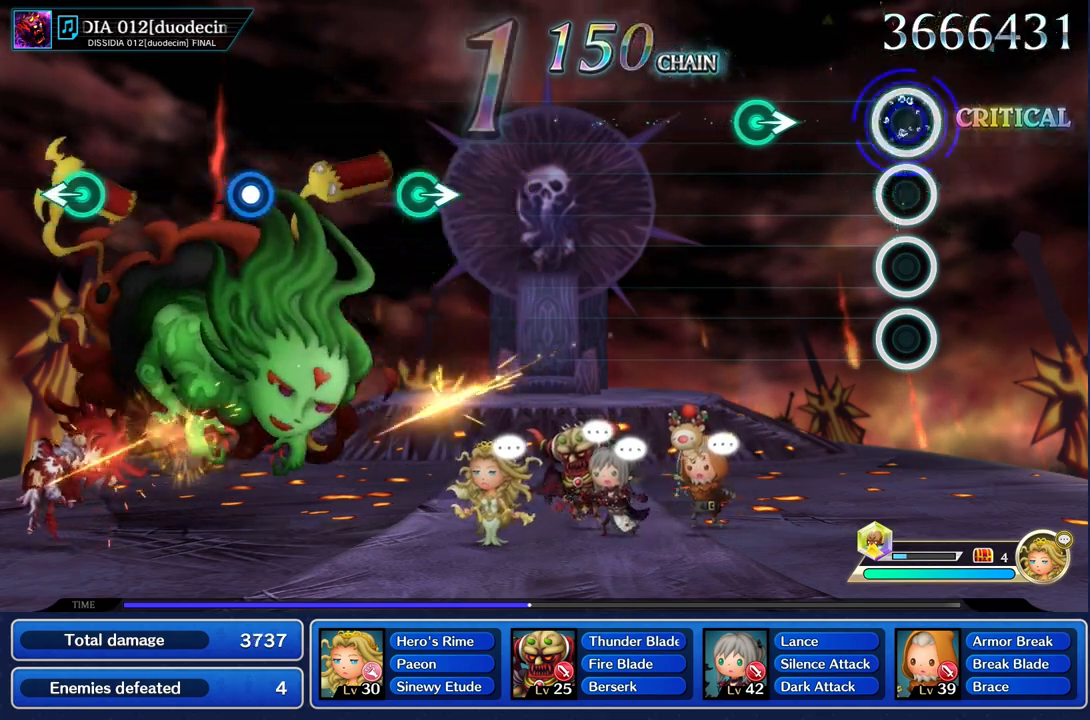
{"buttons": [], "left_stick": "right", "right_stick": "center", "events": [[100, "R1", "up"], [417, "left_stick", "right"]]}
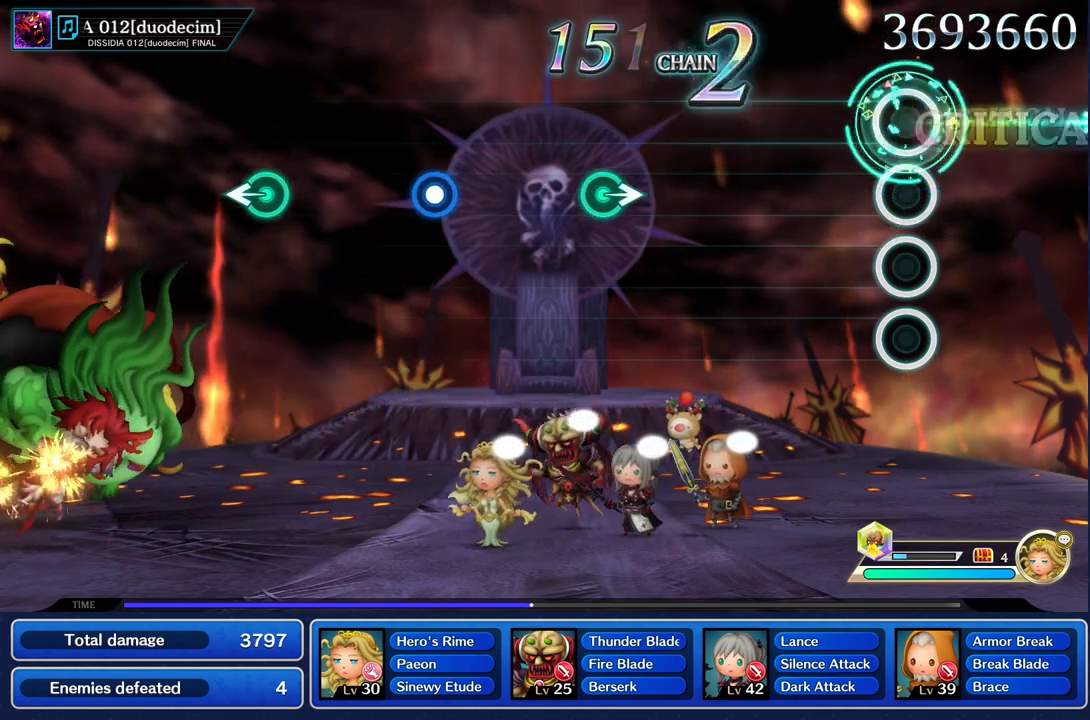
{"buttons": [], "left_stick": "center", "right_stick": "center", "events": [[67, "left_stick", "center"]]}
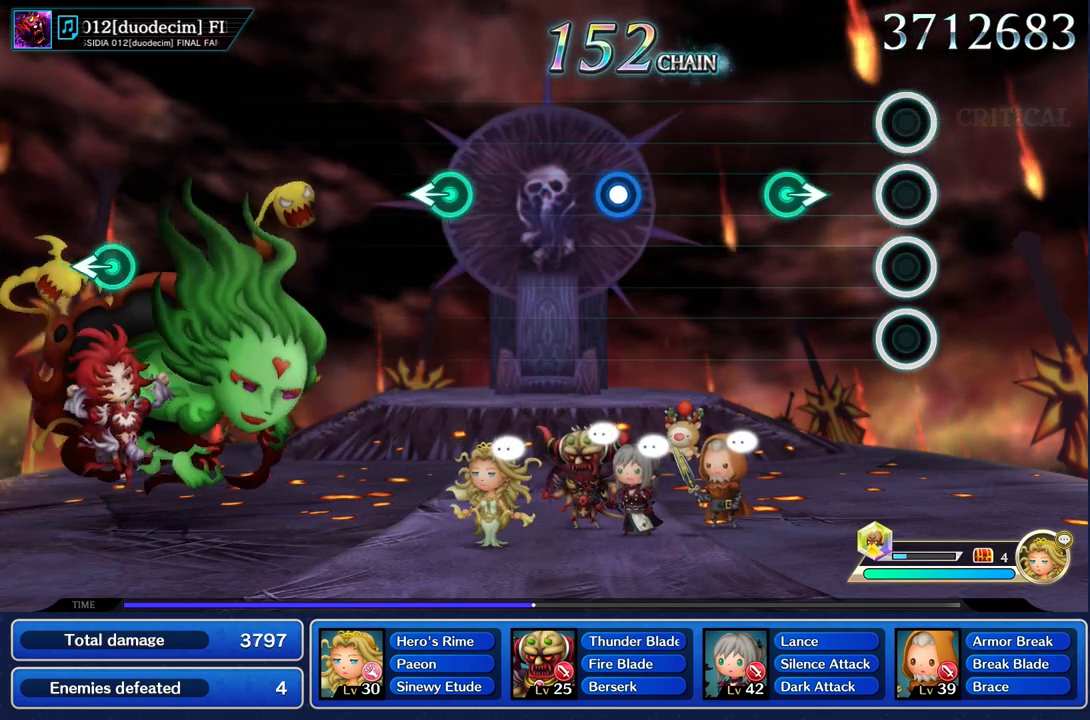
{"buttons": [], "left_stick": "center", "right_stick": "center", "events": [[301, "left_stick", "right"], [451, "left_stick", "center"]]}
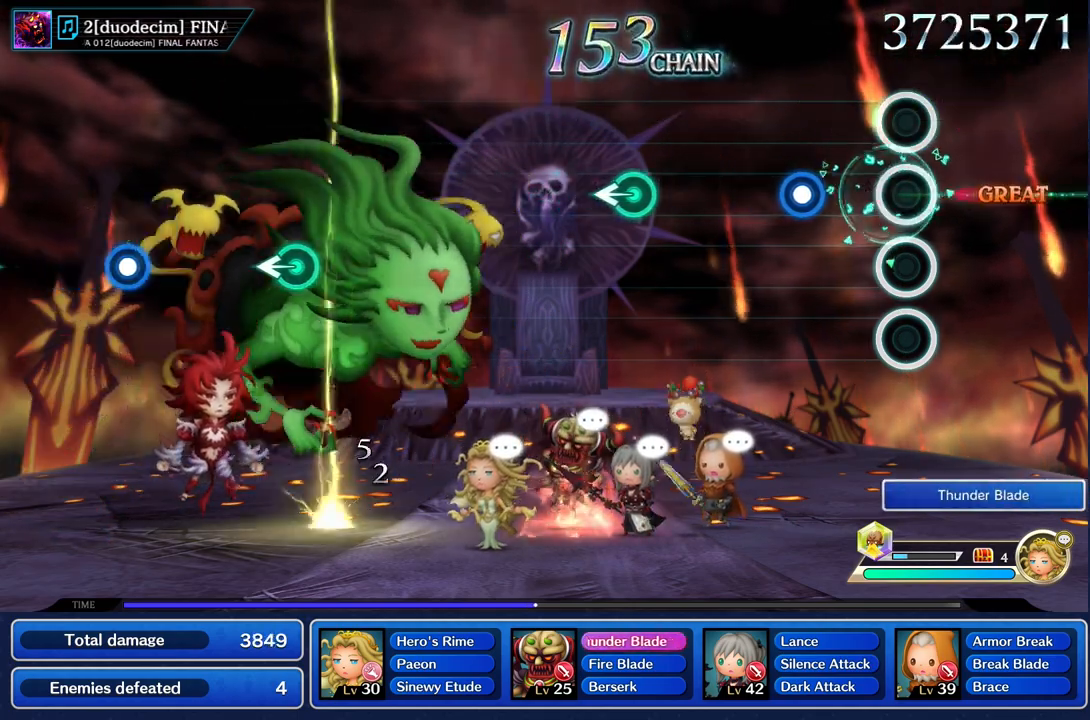
{"buttons": [], "left_stick": "center", "right_stick": "center", "events": [[317, "R1", "down"], [434, "R1", "up"]]}
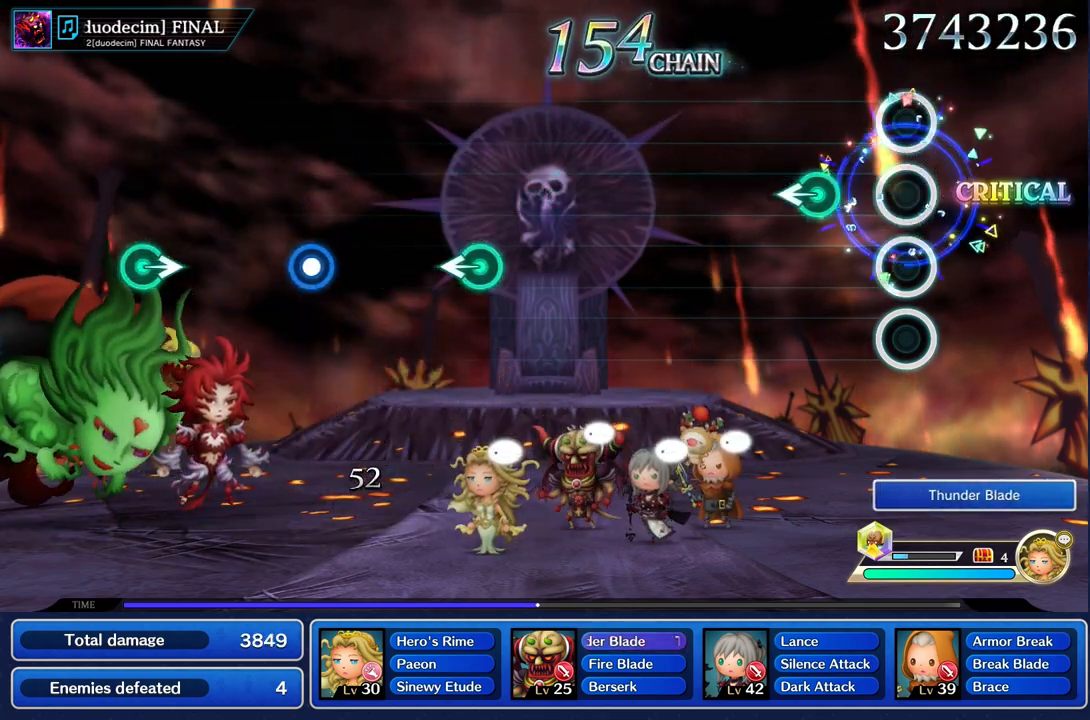
{"buttons": [], "left_stick": "center", "right_stick": "center", "events": [[251, "left_stick", "left"], [401, "left_stick", "center"]]}
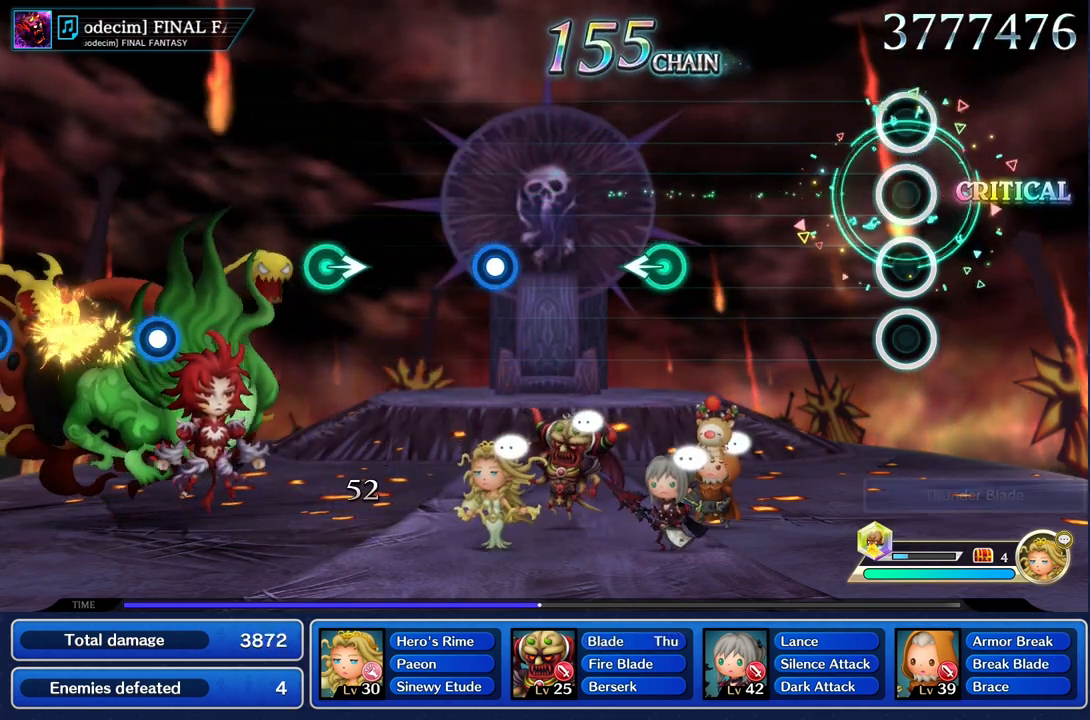
{"buttons": [], "left_stick": "center", "right_stick": "center", "events": []}
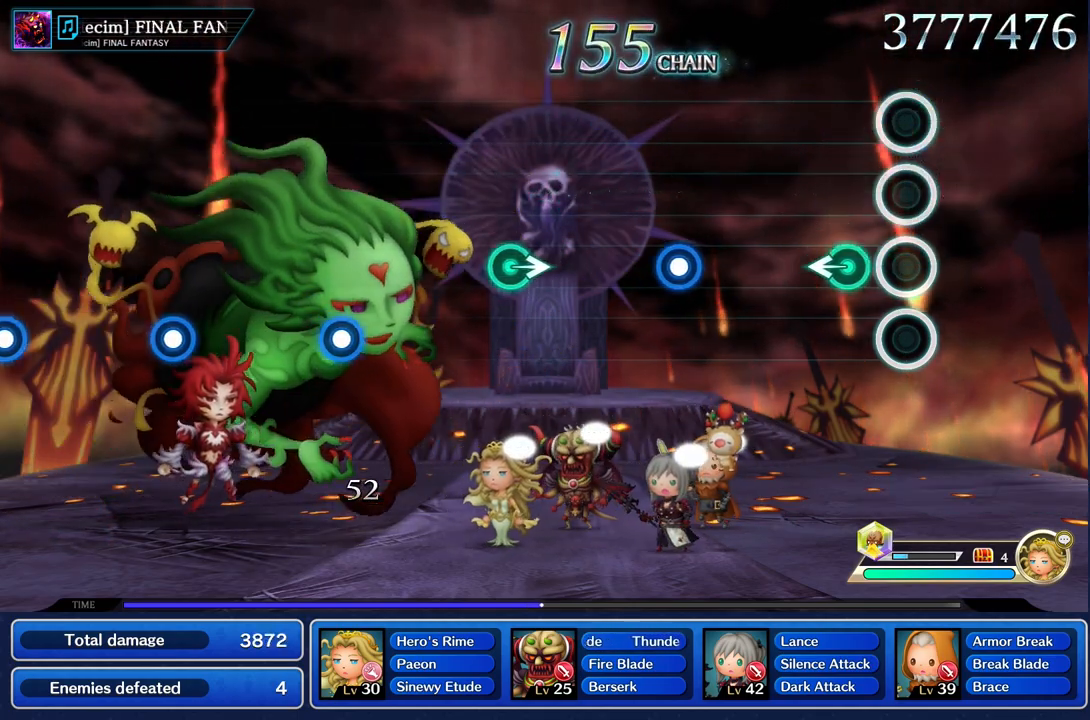
{"buttons": [], "left_stick": "center", "right_stick": "center", "events": [[184, "left_stick", "left"], [301, "left_stick", "center"]]}
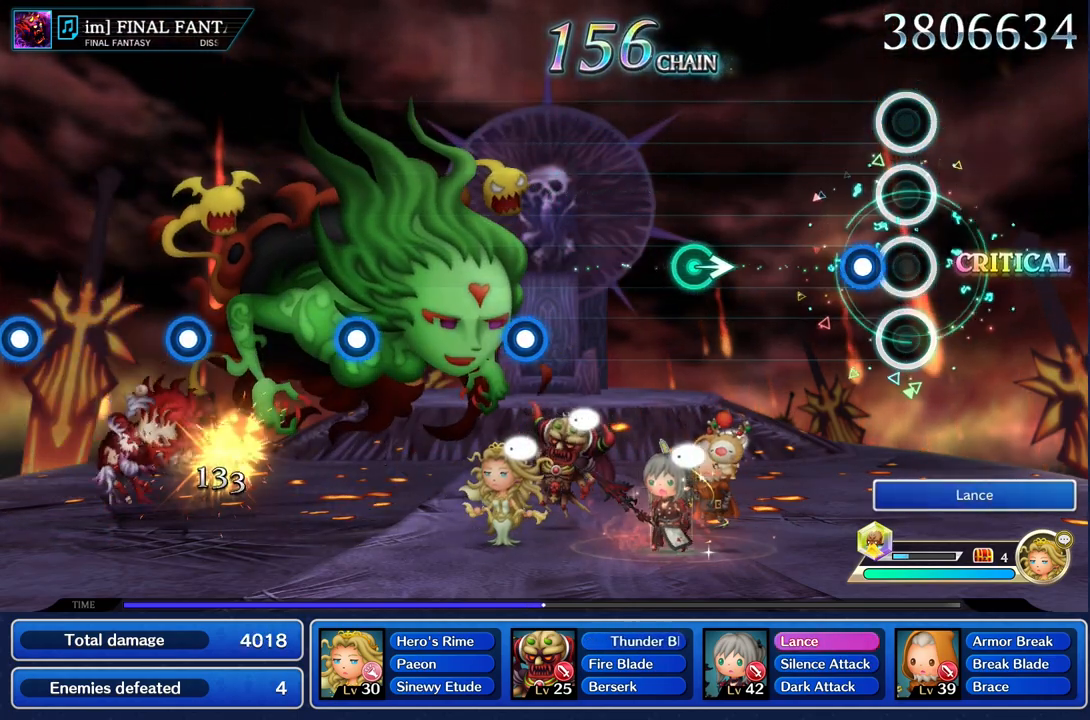
{"buttons": [], "left_stick": "center", "right_stick": "center", "events": [[150, "R1", "down"], [267, "R1", "up"]]}
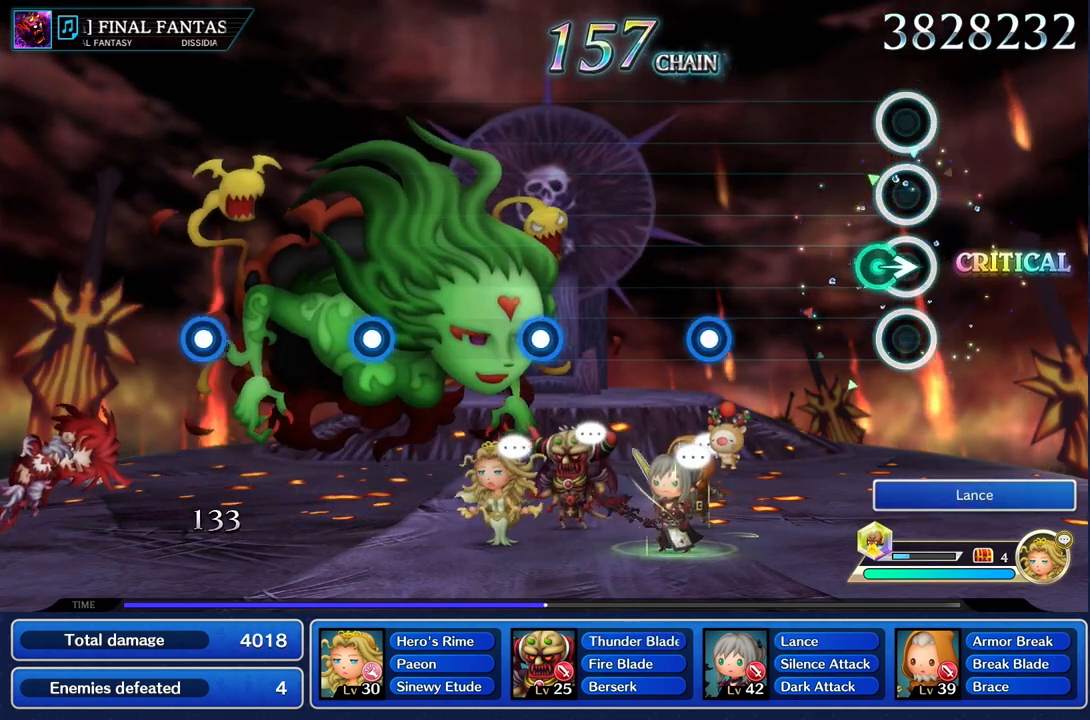
{"buttons": [], "left_stick": "center", "right_stick": "center", "events": [[84, "left_stick", "right"], [234, "left_stick", "center"]]}